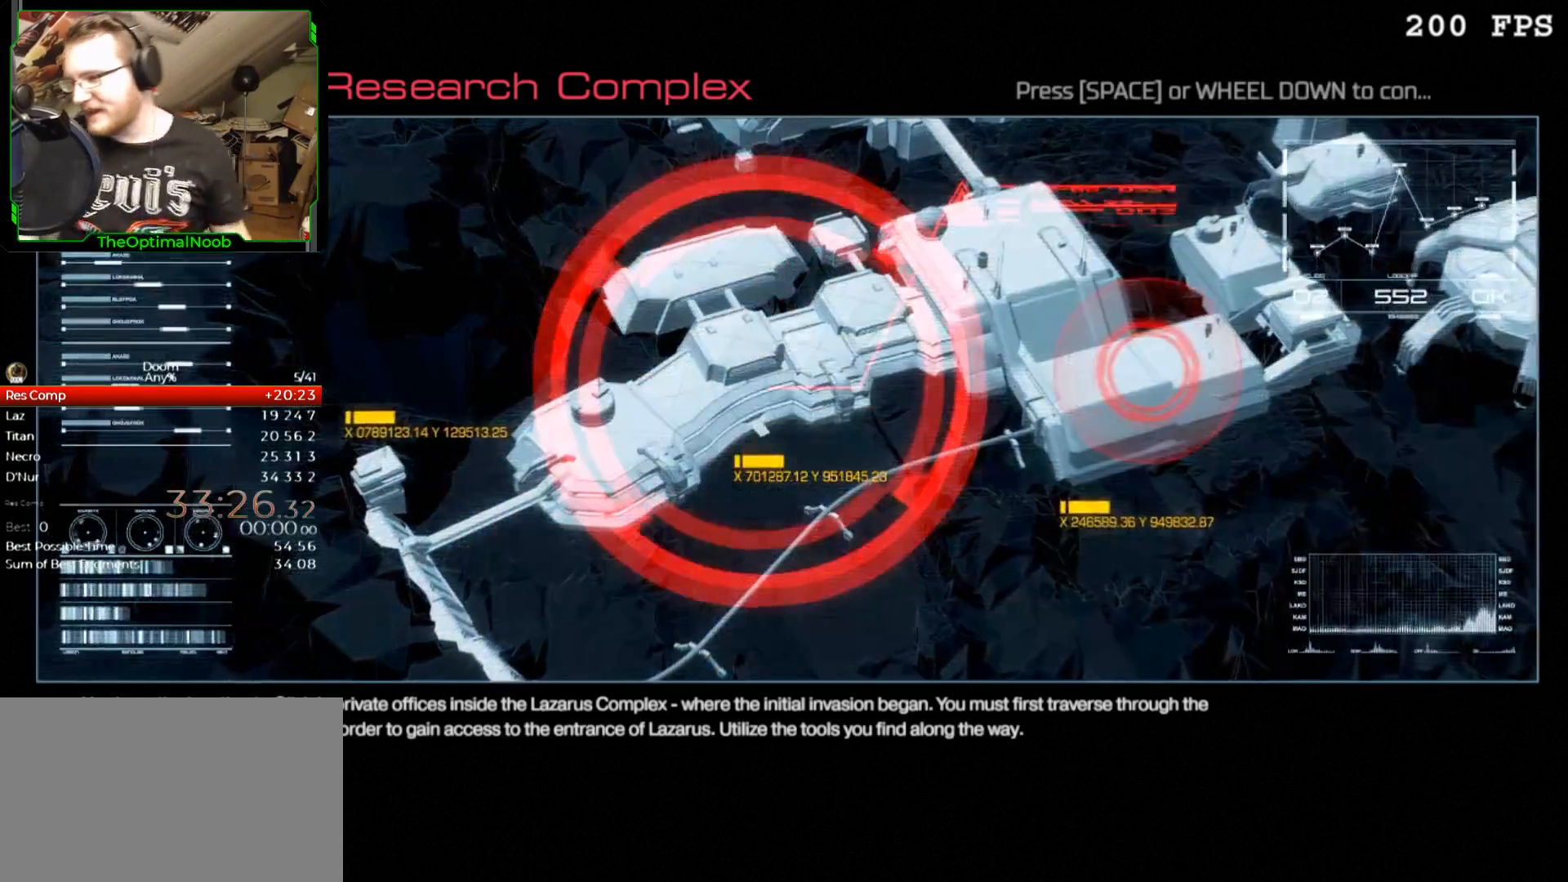
Gameplay with keyboard and mouse; each line is a JSON object with the keys and mouse buttons held at the frame after it. "events" lists presses ("down") and releases ("up") of "0", "1", "2", "3", "4", "5", "6", "7", "8", "9", "a", "c", "ctrl", "d", "down", "e", "escape", "f", "g", "left", "q", "r", "return", "right", "s", "shift", "space", "t", "tab", "up", "w", "x", "z", "mouse_left", "mouse_right", "mouse_mb4", "mouse_mb5", "mouse_wheel_up" and "mouse_wheel_down" between this image and that frame as [ms after this image, input, new state], when the widget could be followed in between. "mouse_left", "mouse_right", "mouse_mb4", "mouse_mb5", "mouse_wheel_up", "mouse_wheel_down" = the "left", "right", "mb4", "mb5", "wheel_up", "wheel_down" buttons of the "mouse" list. No other keys are recorded. Not read: mouse_move.
{"keys": [], "mouse": [], "events": []}
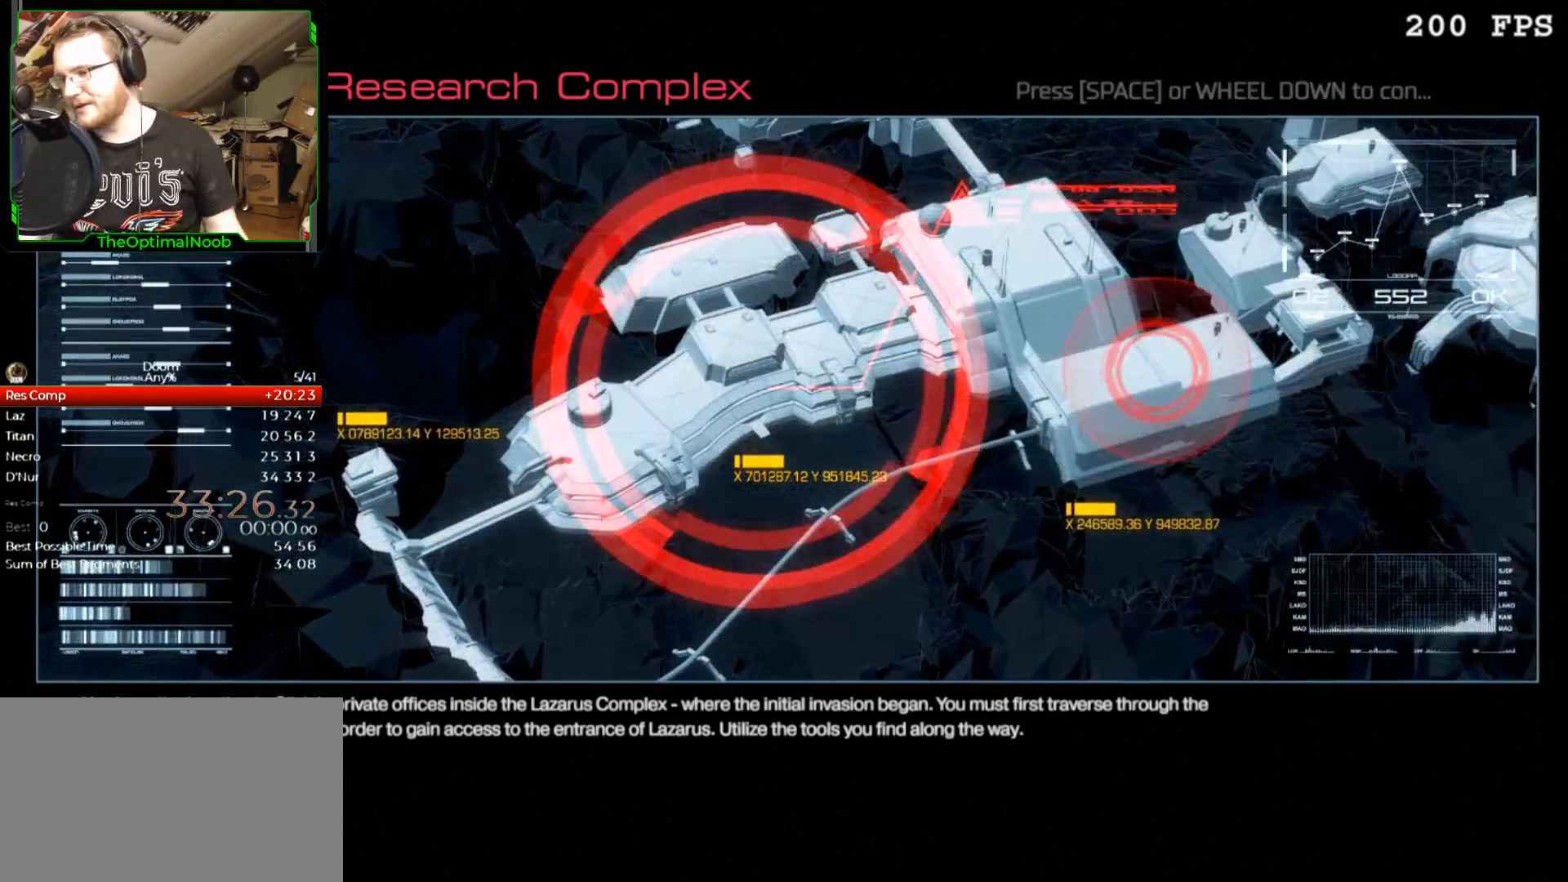
{"keys": [], "mouse": [], "events": []}
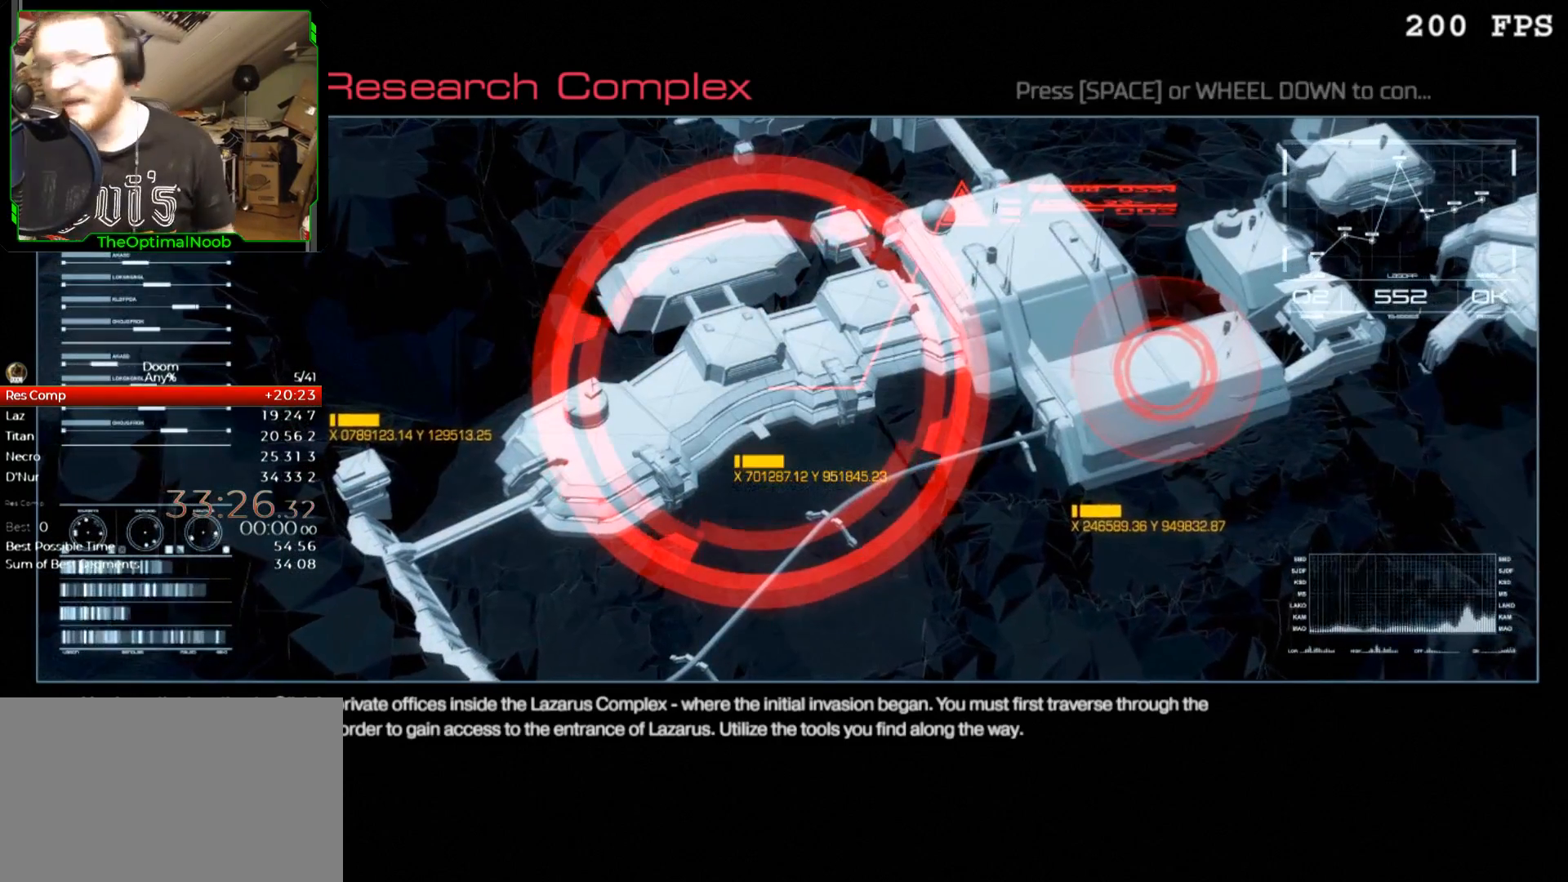
{"keys": [], "mouse": [], "events": []}
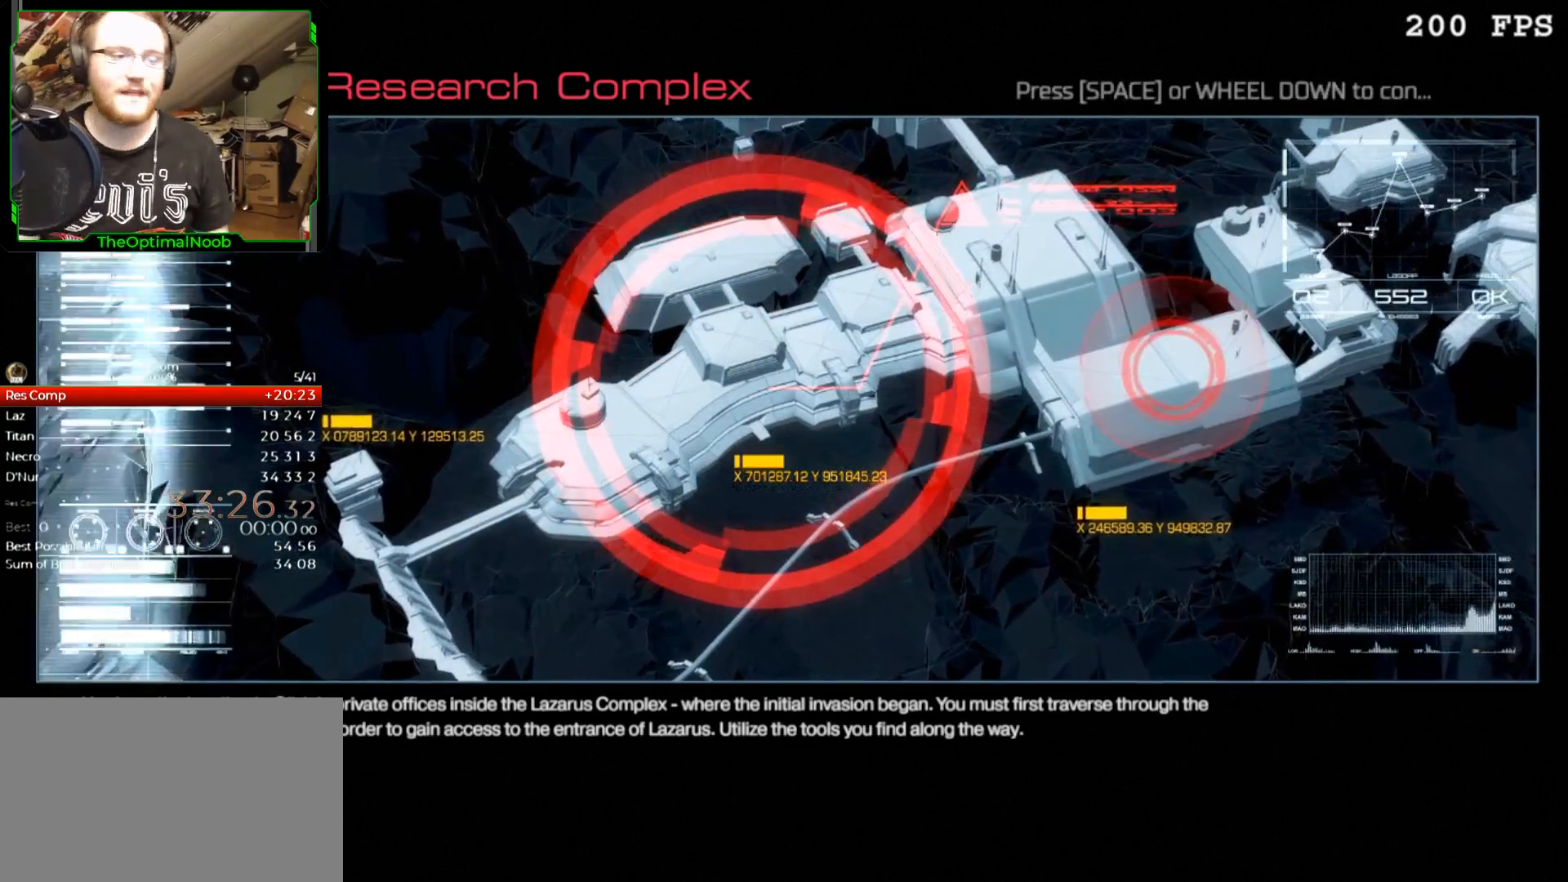
{"keys": [], "mouse": [], "events": []}
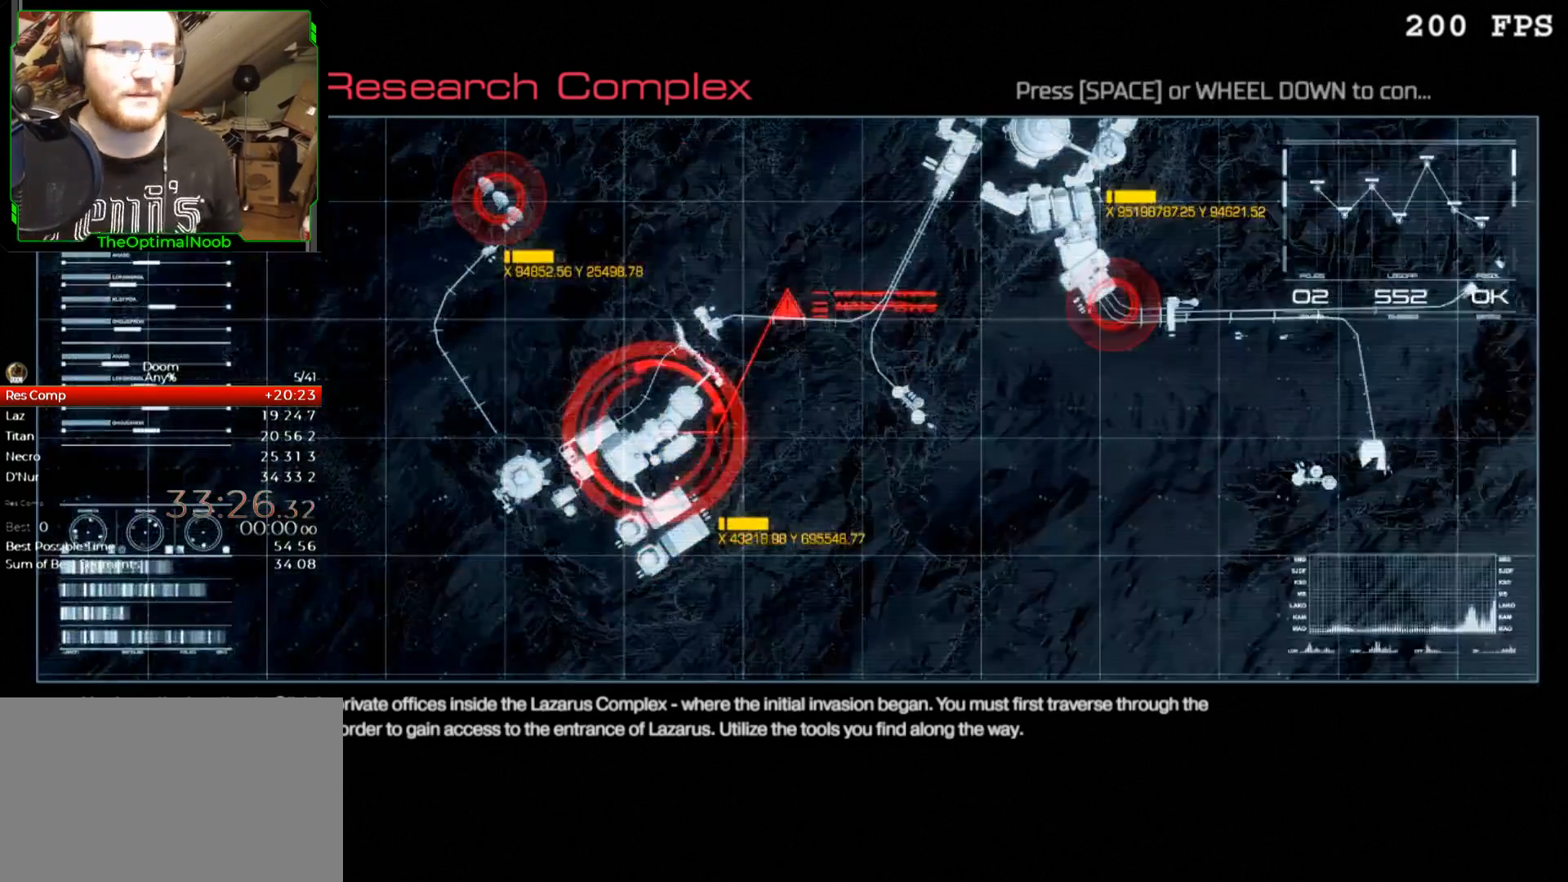
{"keys": [], "mouse": [], "events": []}
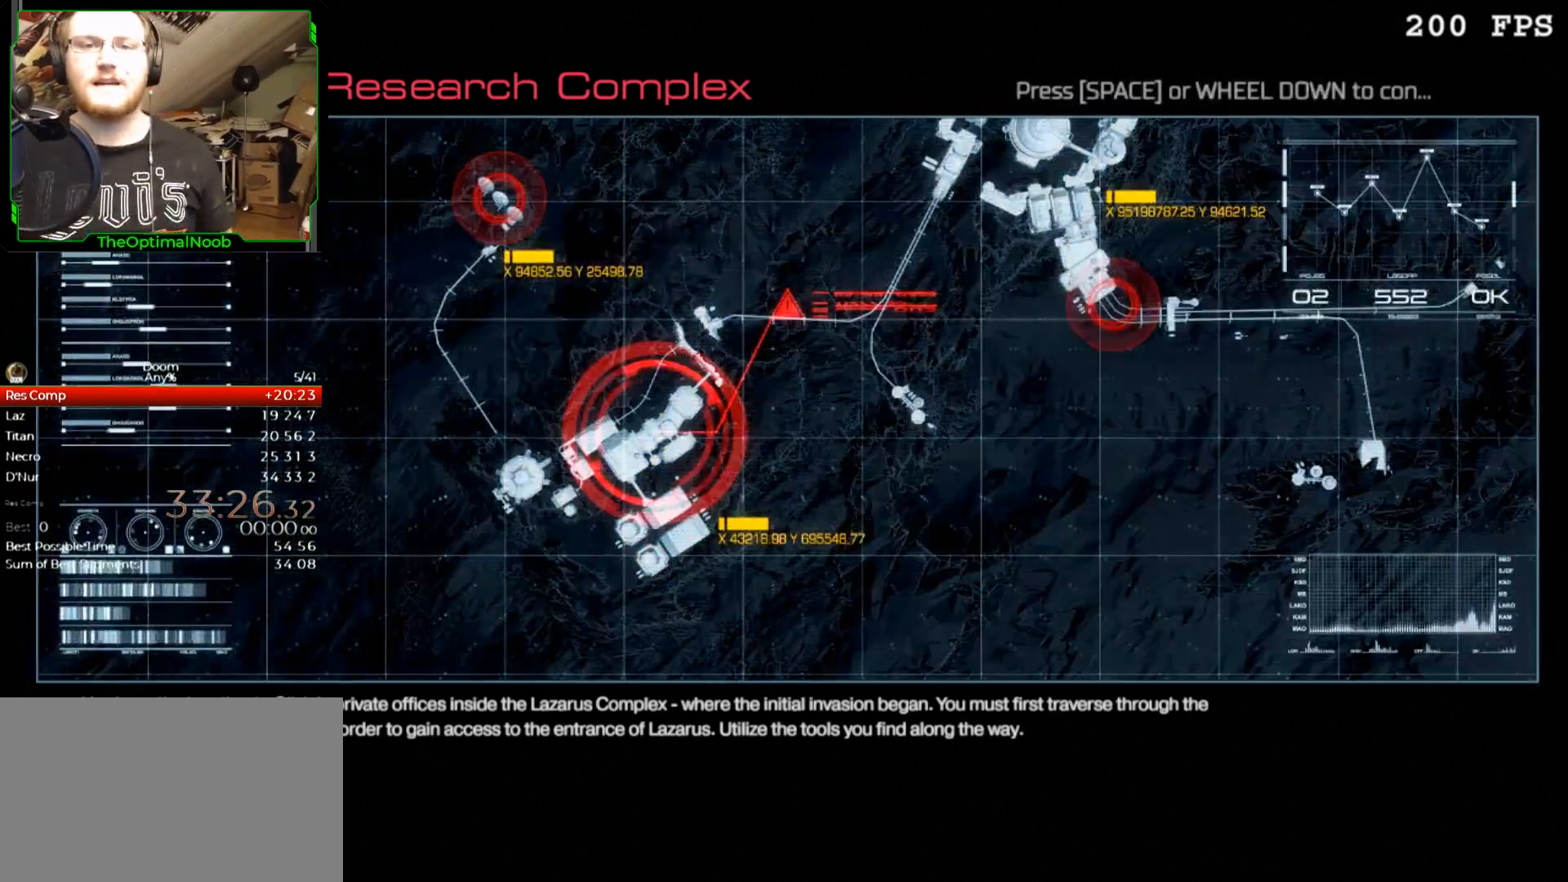
{"keys": [], "mouse": [], "events": []}
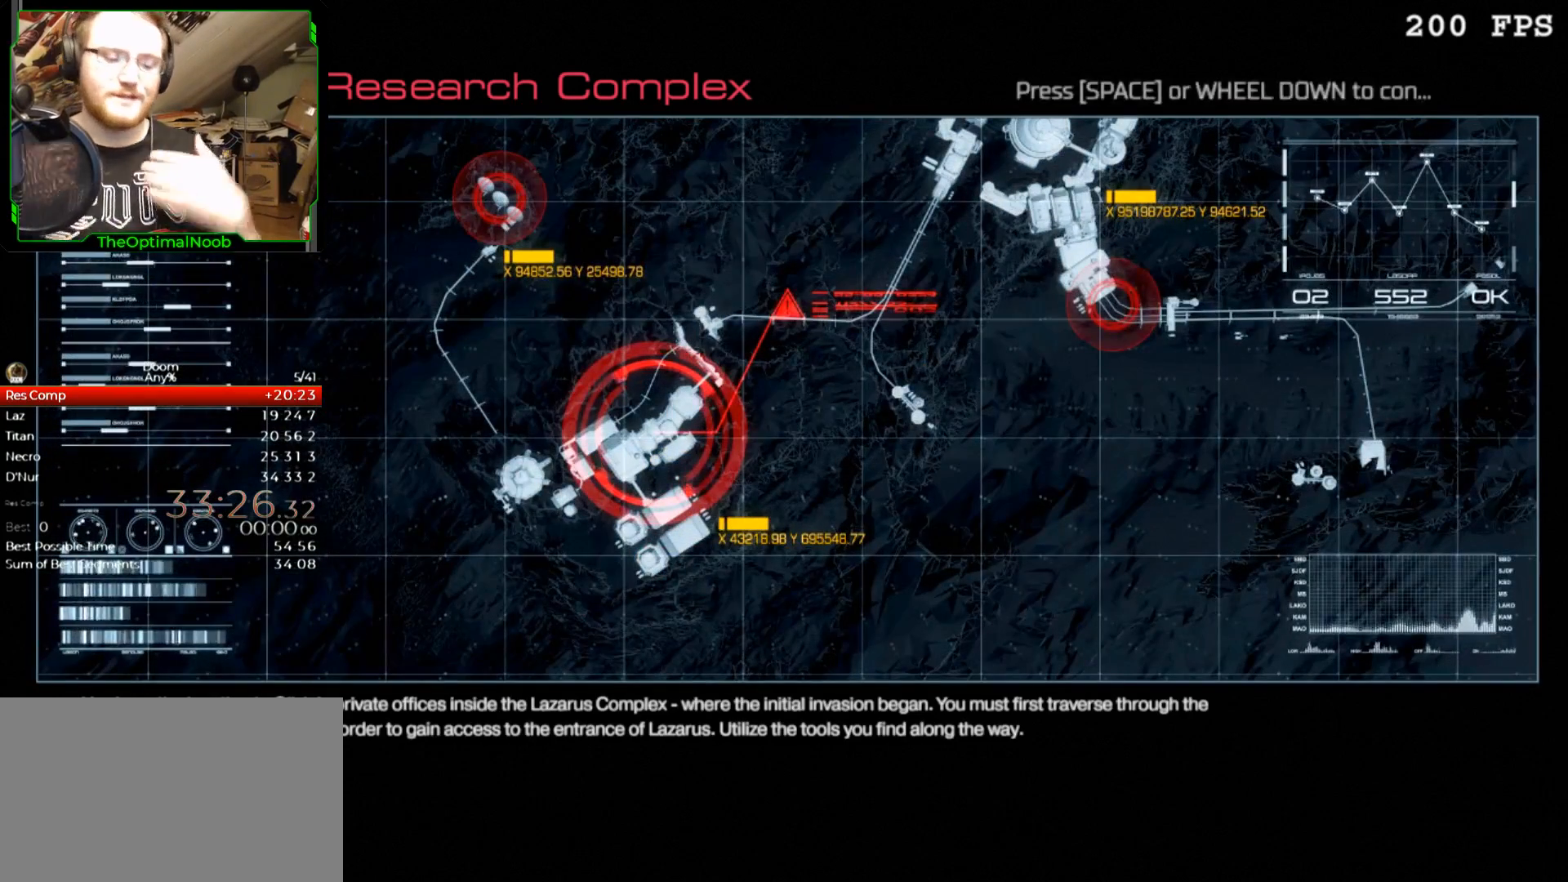
{"keys": [], "mouse": [], "events": []}
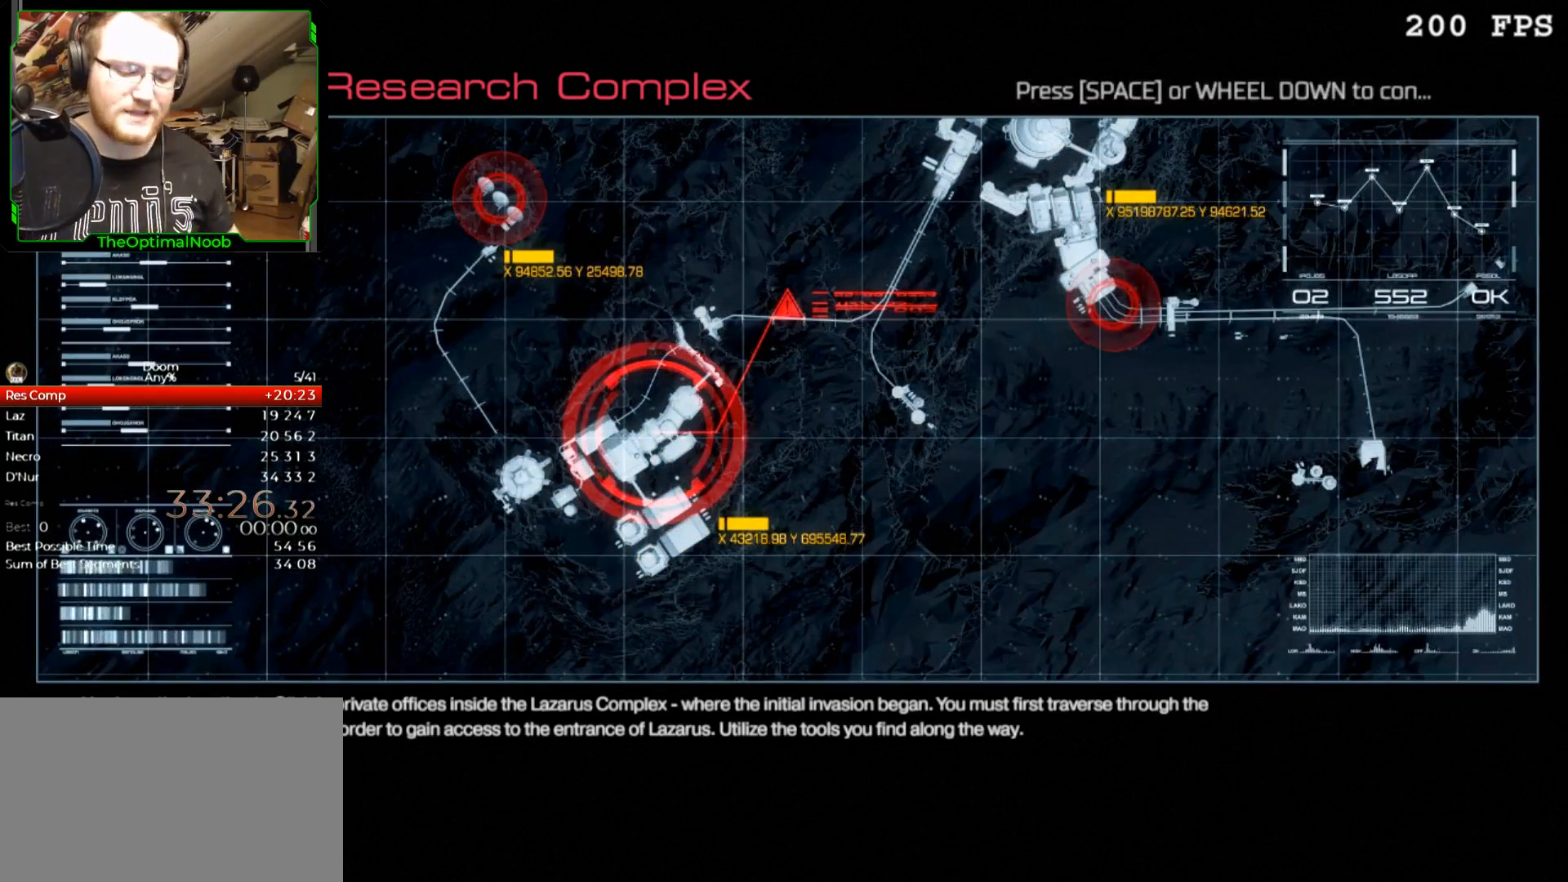
{"keys": [], "mouse": [], "events": []}
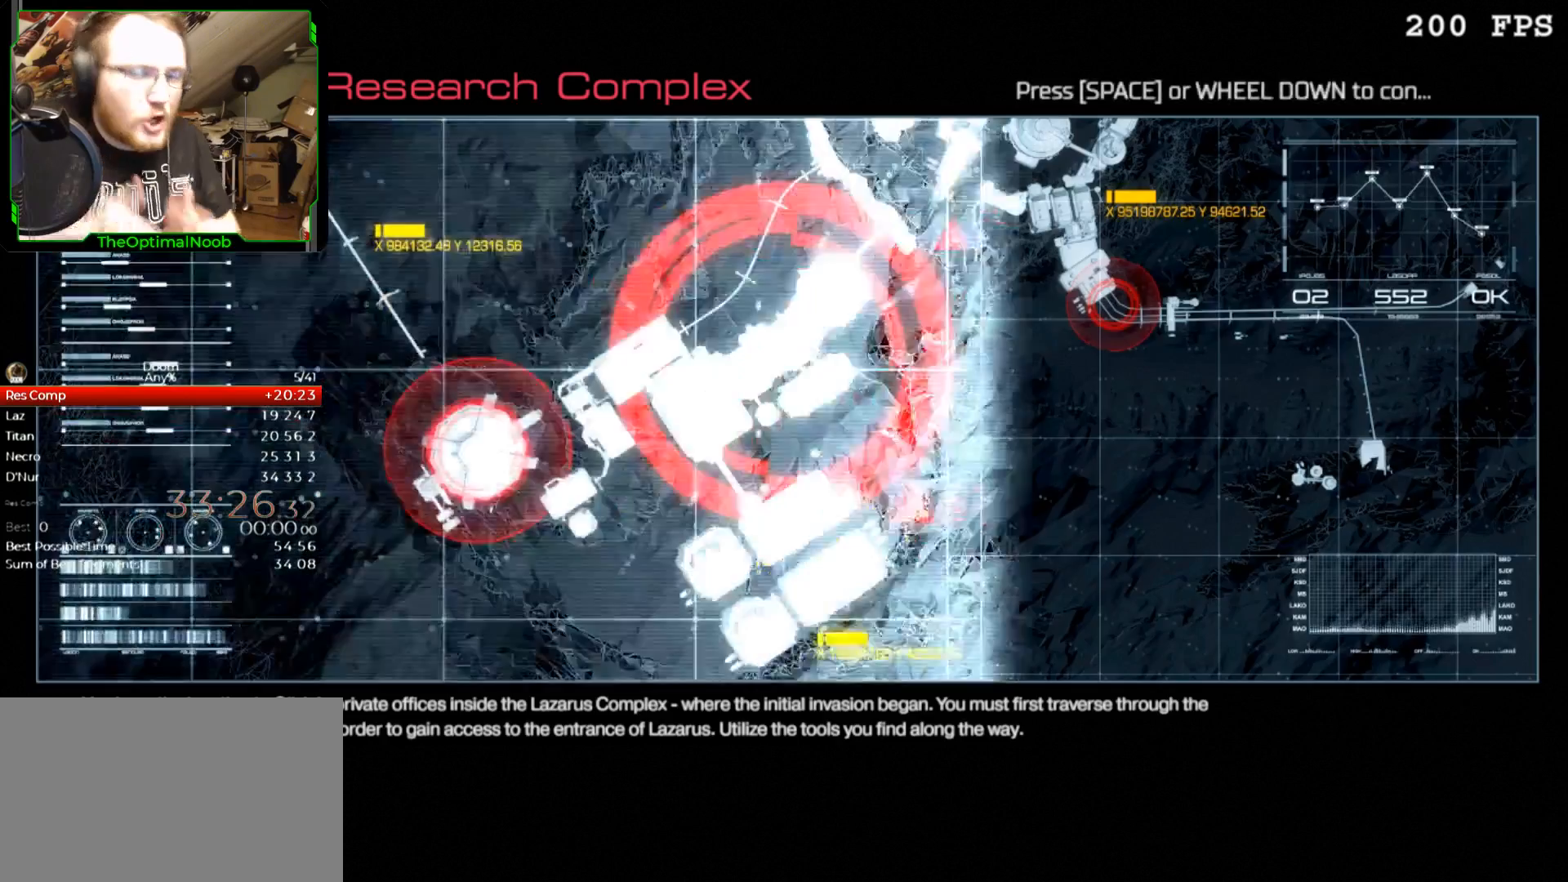
{"keys": [], "mouse": [], "events": []}
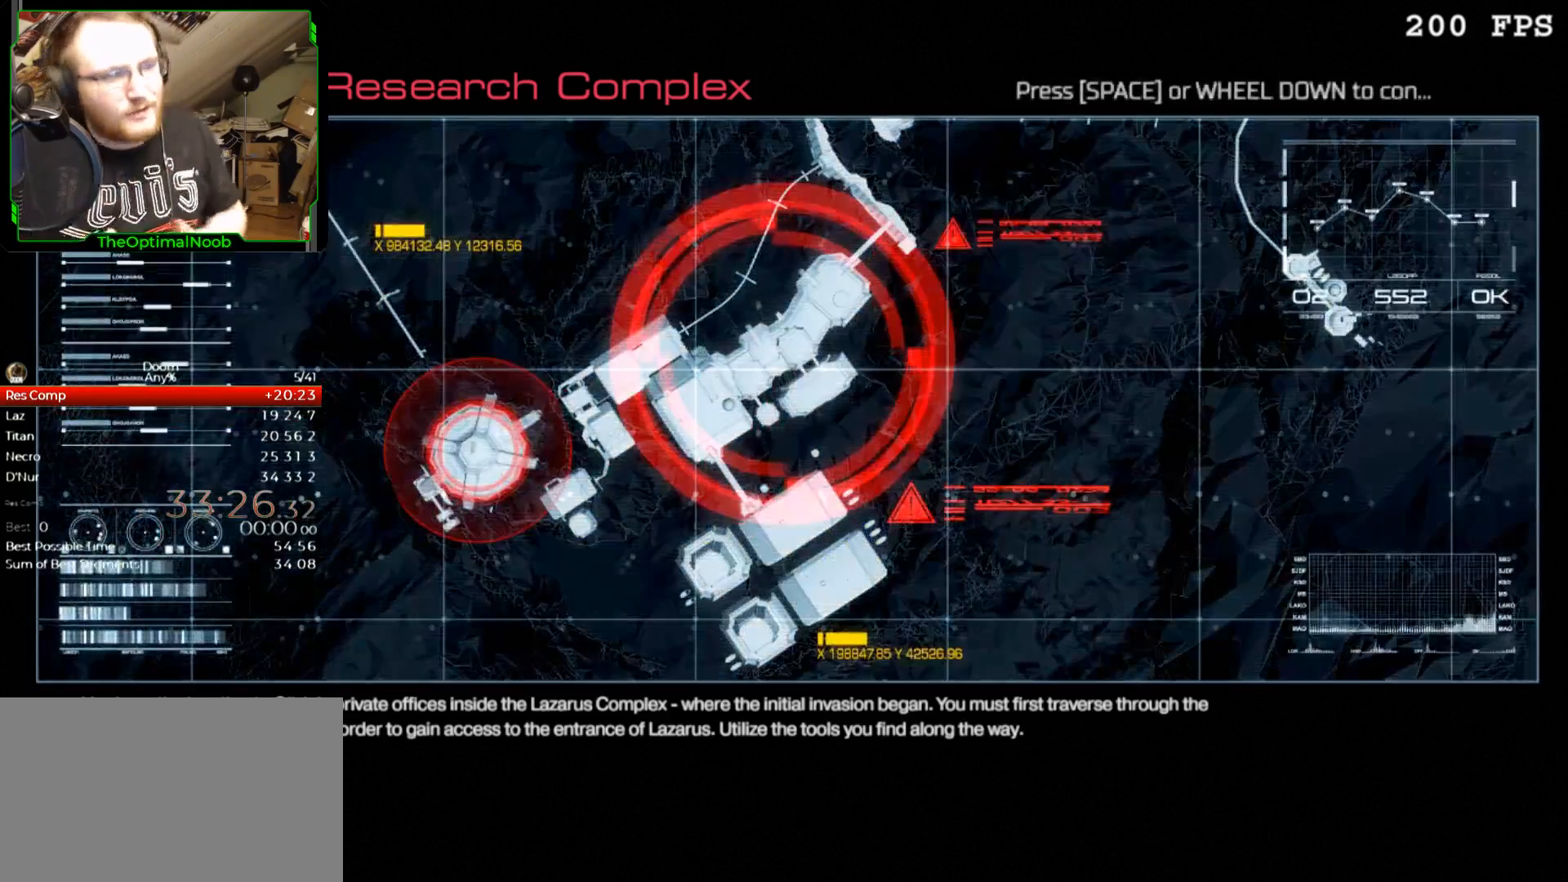
{"keys": [], "mouse": [], "events": []}
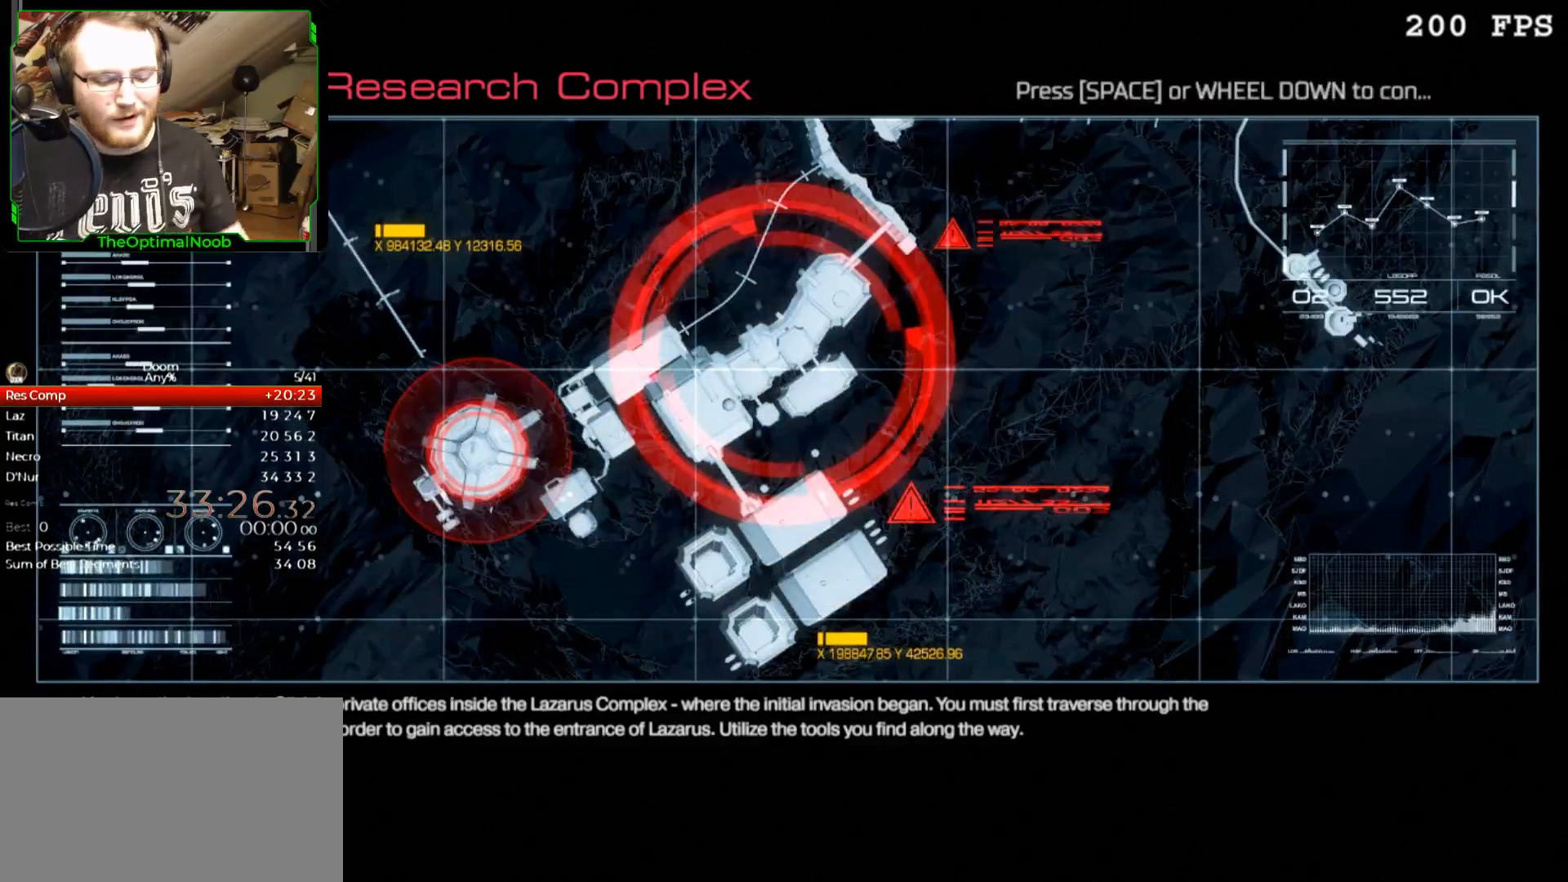
{"keys": [], "mouse": [], "events": [[100, "space", "down"], [200, "space", "up"], [300, "space", "down"], [367, "space", "up"]]}